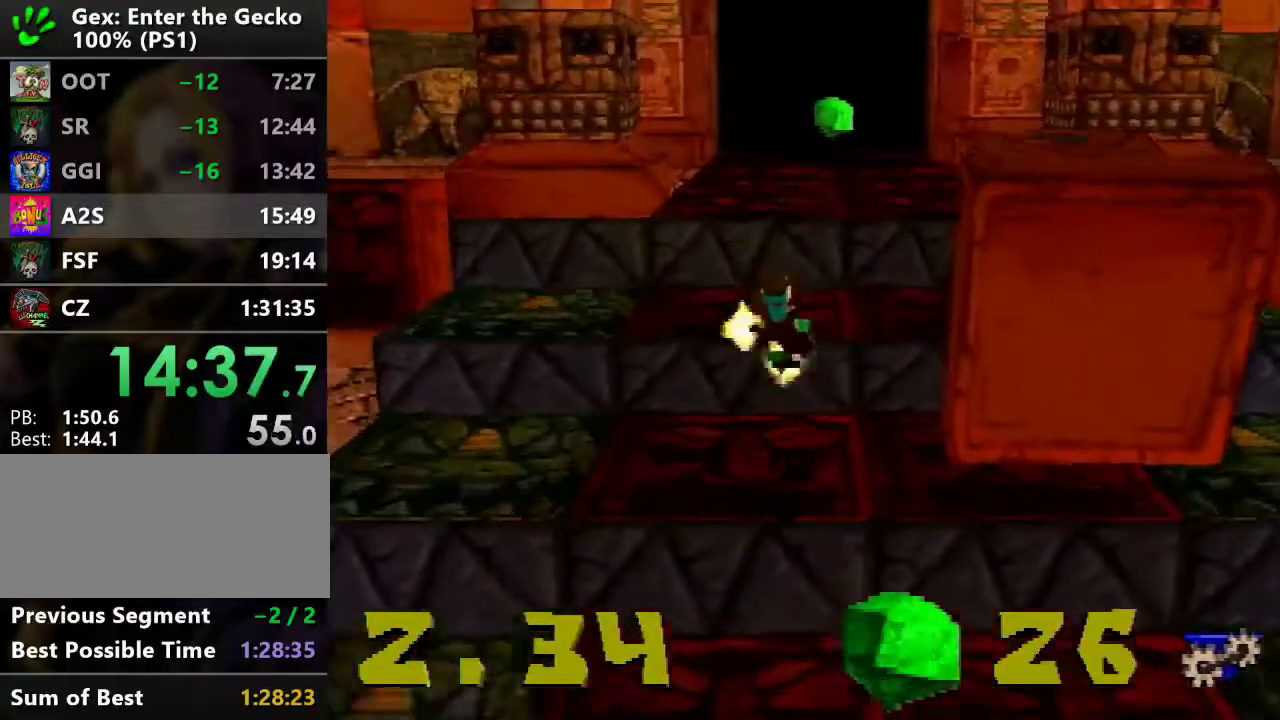
Gameplay with a controller (PlayStation layout); each line is a JSON object with the inputs held at the frame after it. "events" lists button and stick changes between this image and that frame as [ms after this image, input, new state], when the widget could be followed in between. Not read: L3 R3.
{"buttons": ["CROSS", "R2", "DPAD_UP"], "events": [[300, "CROSS", "down"]]}
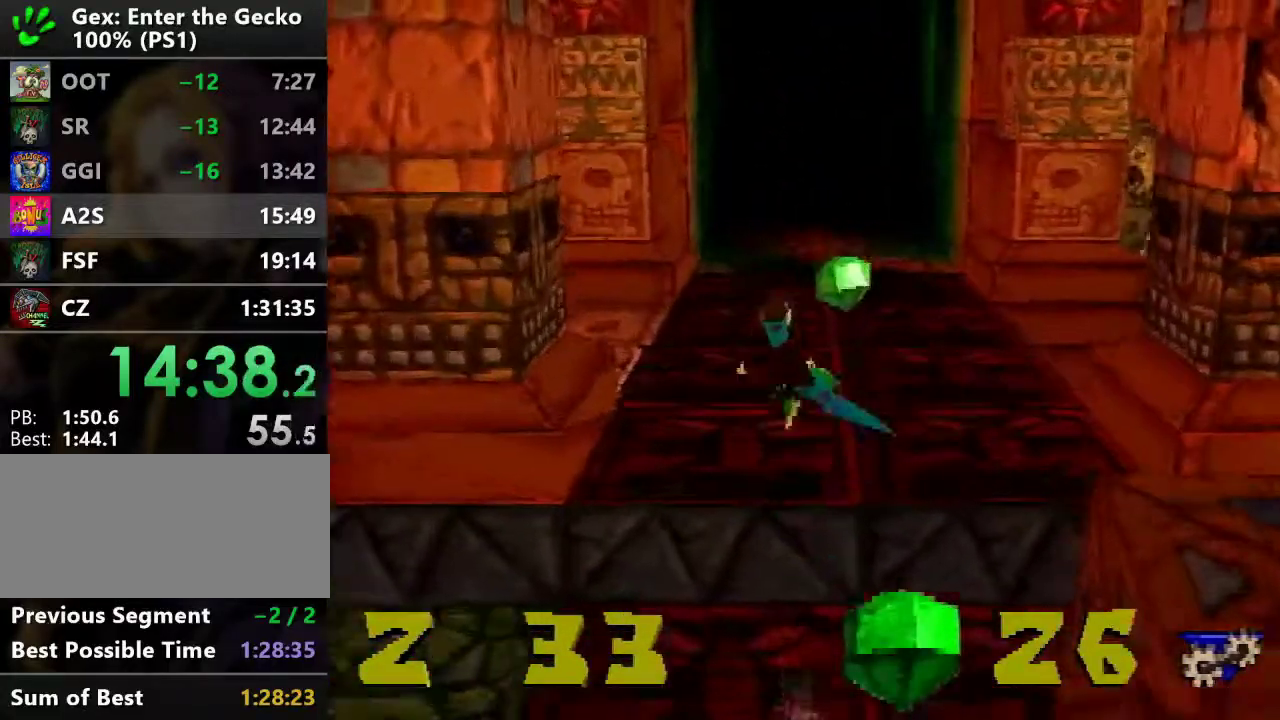
{"buttons": ["R2", "DPAD_UP"], "events": [[117, "CROSS", "up"]]}
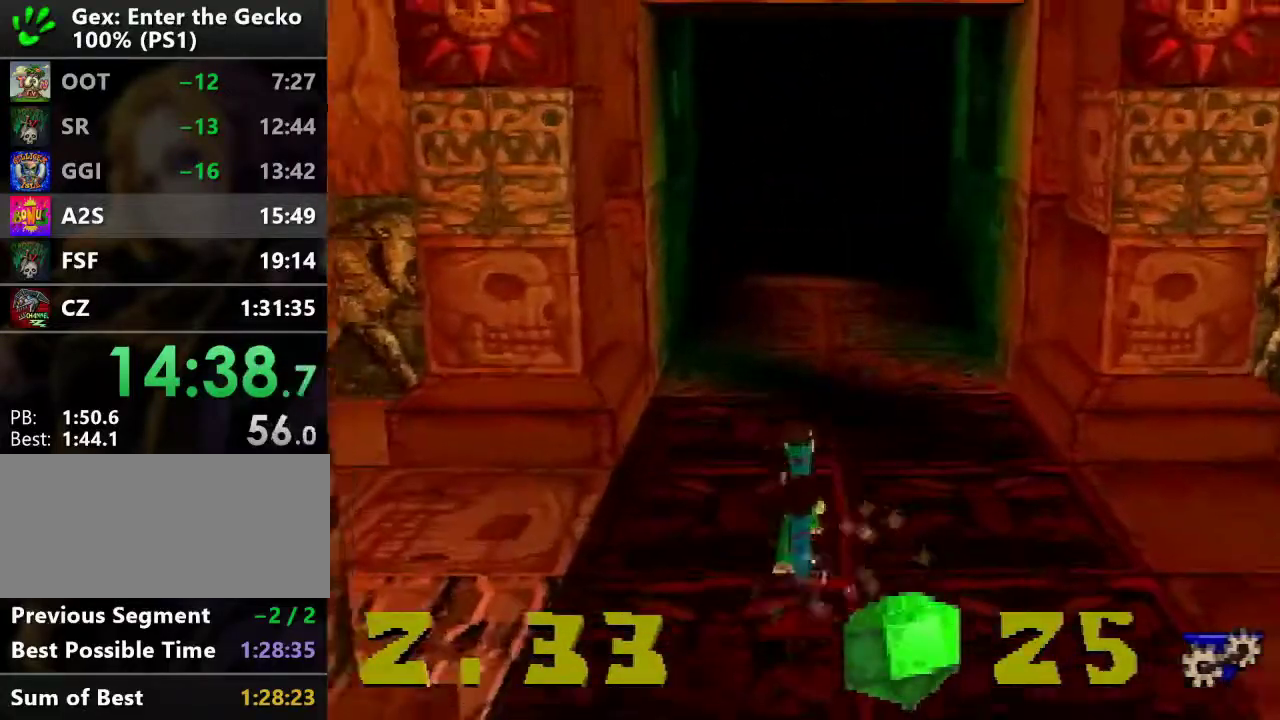
{"buttons": ["R2", "DPAD_UP"], "events": [[17, "CROSS", "down"], [417, "CROSS", "up"]]}
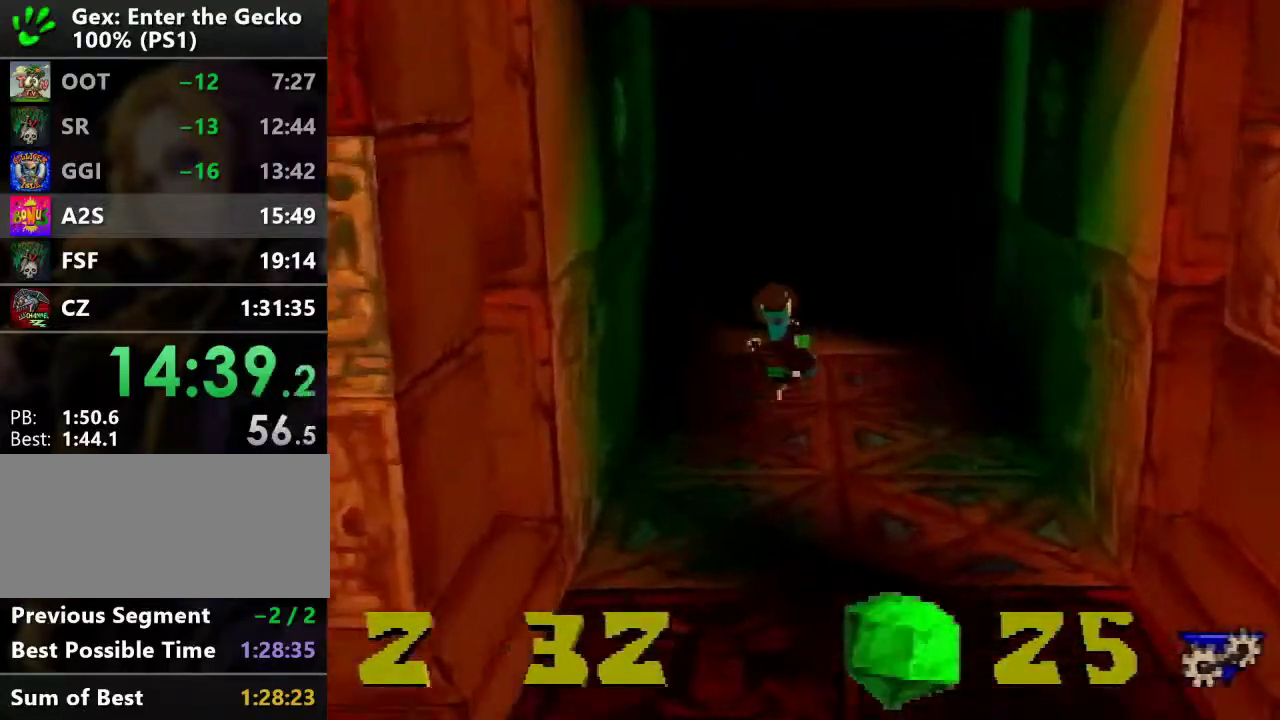
{"buttons": ["CROSS", "R2", "DPAD_UP"], "events": [[401, "CROSS", "down"]]}
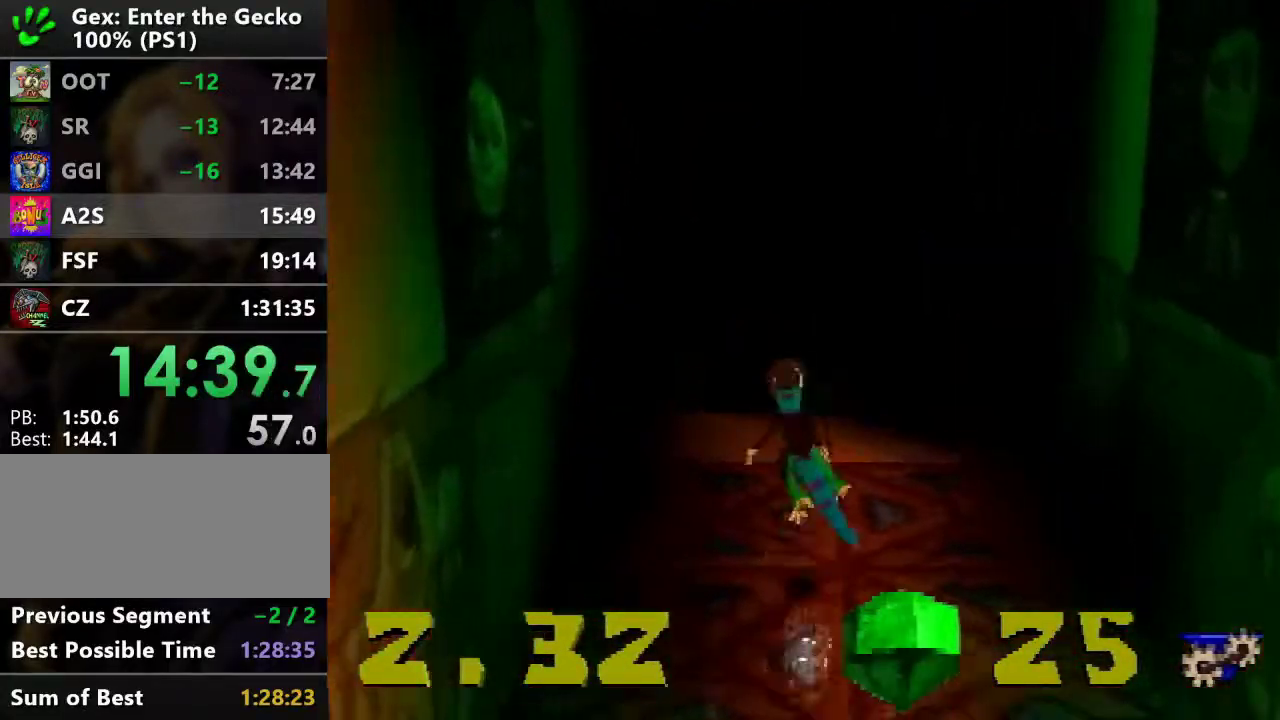
{"buttons": ["R2", "DPAD_UP"], "events": [[467, "CROSS", "up"]]}
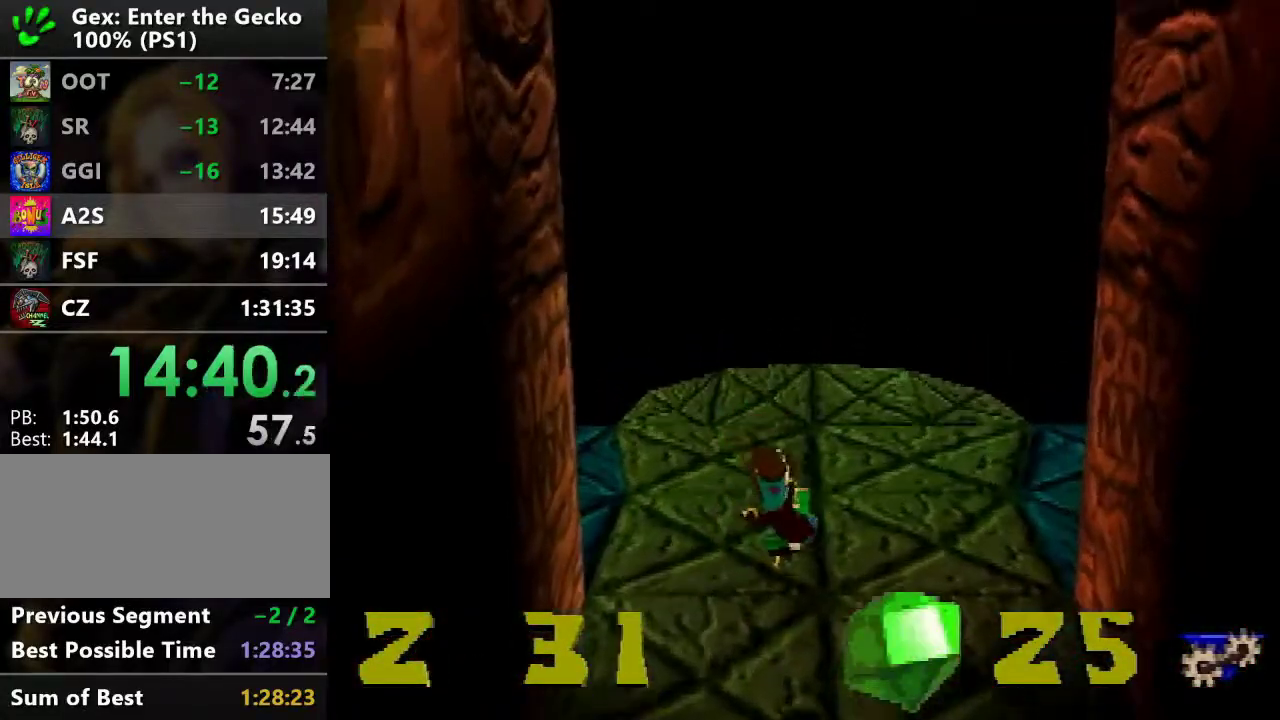
{"buttons": ["R2", "DPAD_UP"], "events": []}
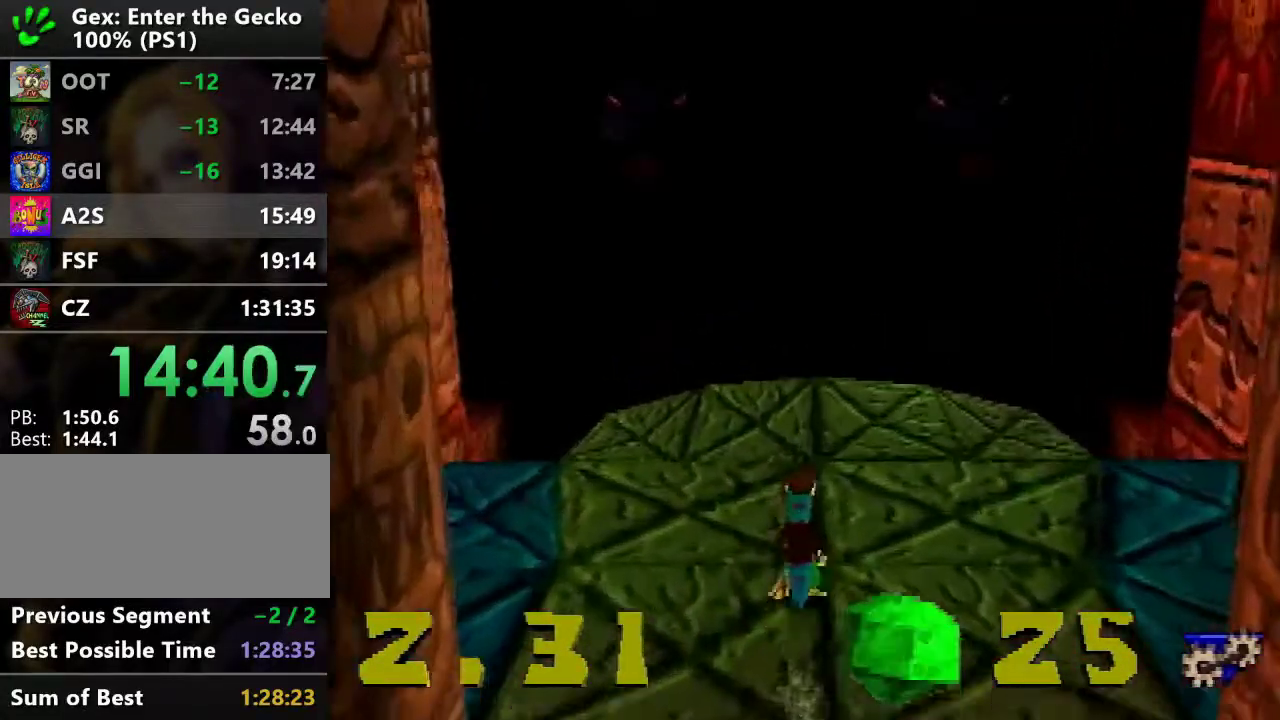
{"buttons": ["R2", "DPAD_UP", "DPAD_RIGHT"], "events": [[117, "DPAD_RIGHT", "down"], [334, "CROSS", "down"], [484, "CROSS", "up"]]}
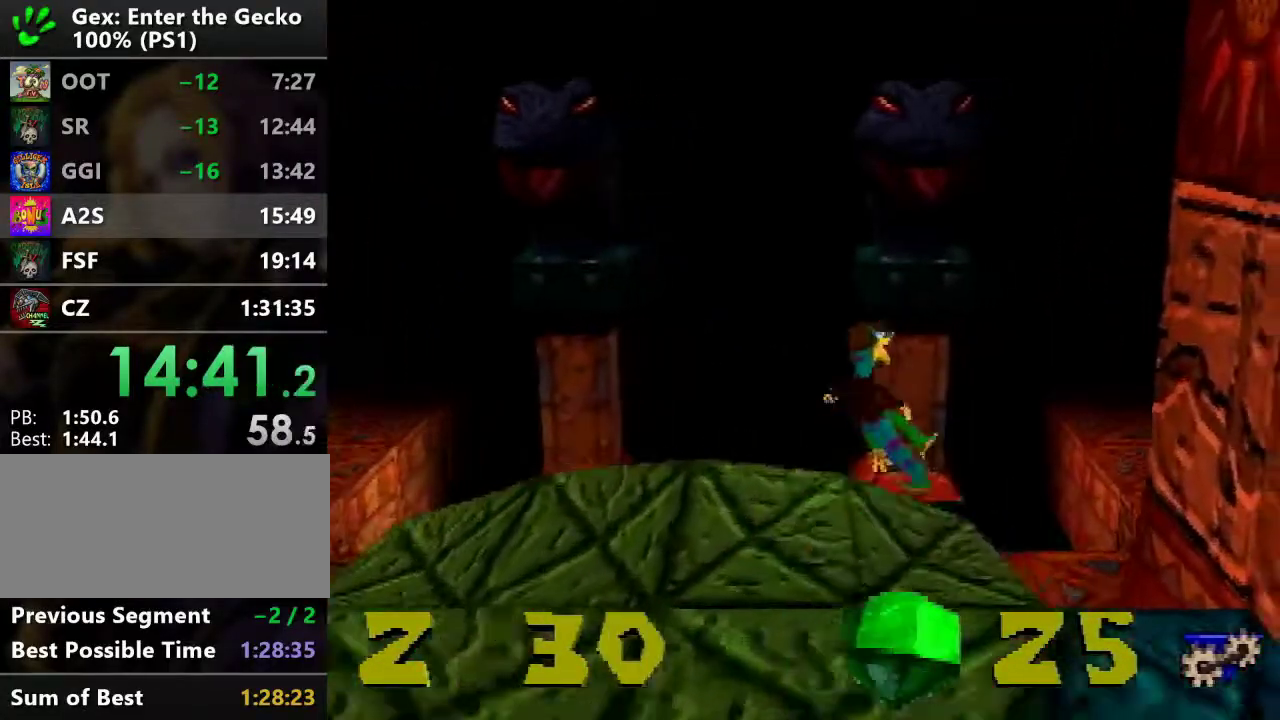
{"buttons": ["DPAD_UP", "DPAD_RIGHT"], "events": [[51, "R2", "up"]]}
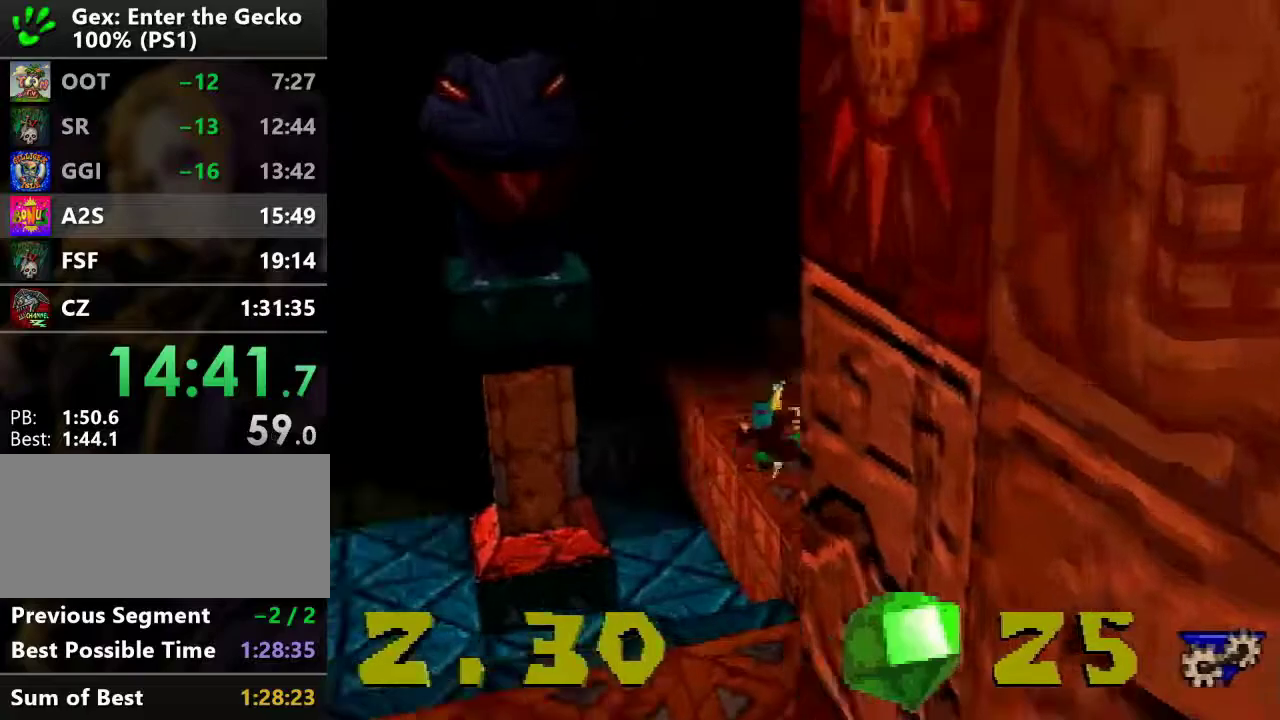
{"buttons": ["L1", "DPAD_RIGHT"], "events": [[384, "DPAD_UP", "up"], [467, "L1", "down"]]}
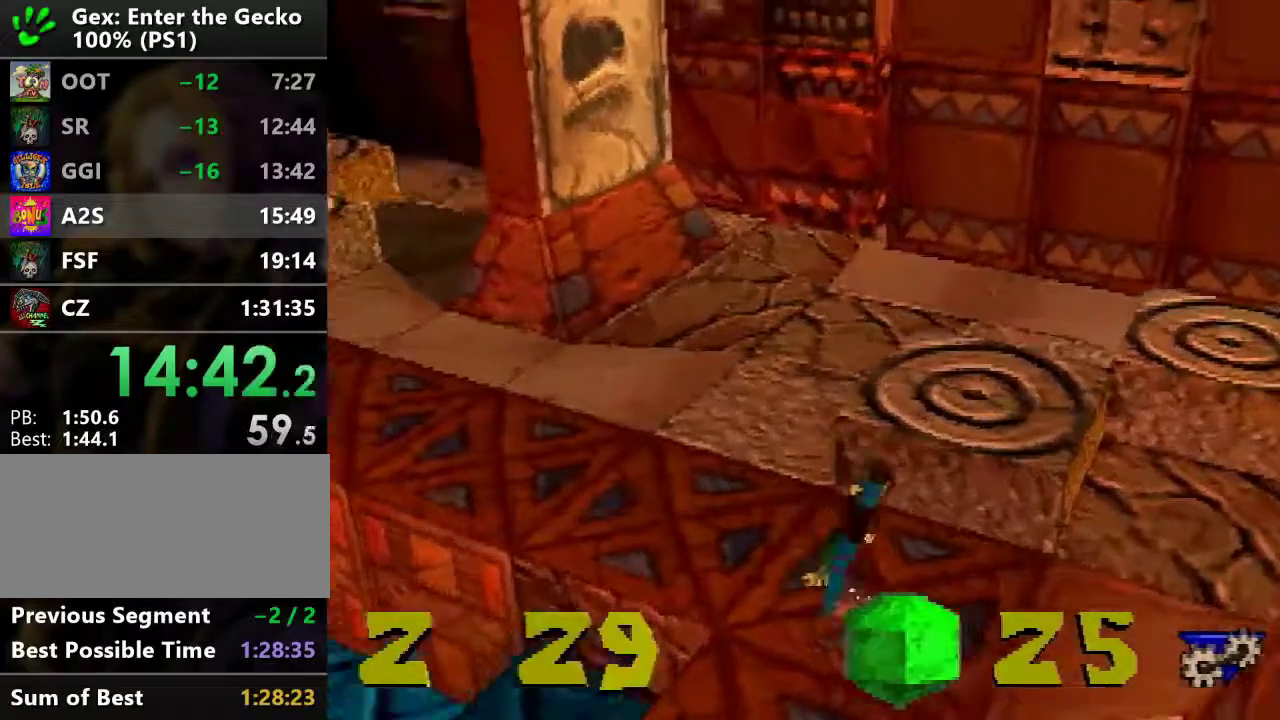
{"buttons": ["DPAD_LEFT"], "events": [[34, "L1", "up"], [117, "DPAD_UP", "down"], [351, "DPAD_RIGHT", "up"], [401, "DPAD_LEFT", "down"], [434, "DPAD_UP", "up"]]}
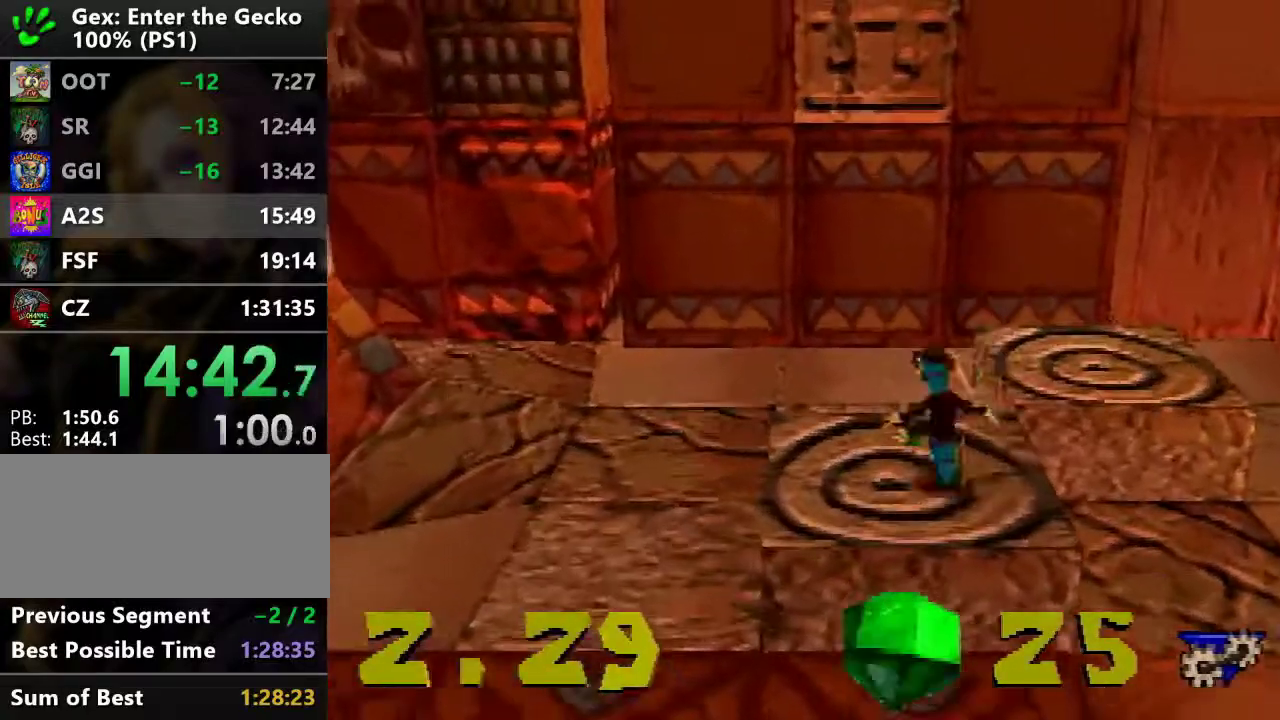
{"buttons": ["CROSS", "R2", "DPAD_LEFT"], "events": [[150, "R2", "down"], [183, "CROSS", "down"]]}
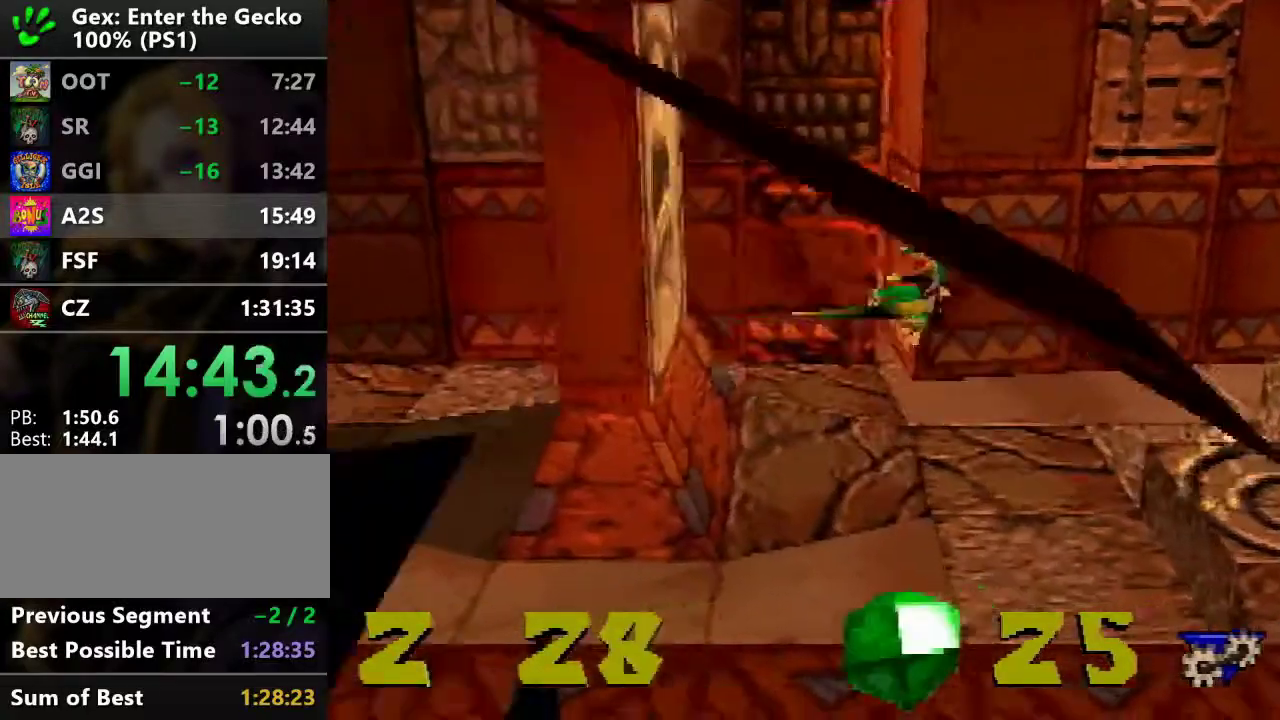
{"buttons": ["DPAD_LEFT"], "events": [[17, "CROSS", "up"], [51, "R2", "up"]]}
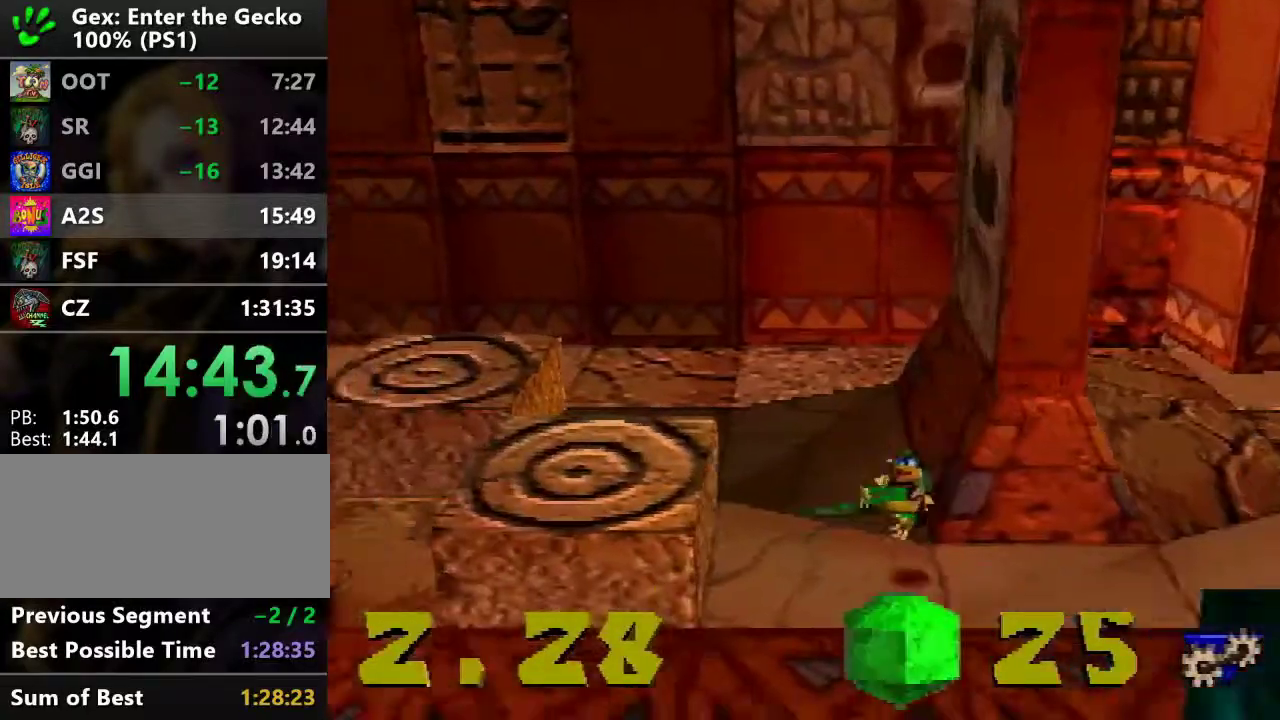
{"buttons": ["CROSS", "DPAD_UP", "DPAD_LEFT"], "events": [[150, "CROSS", "down"], [200, "DPAD_UP", "down"]]}
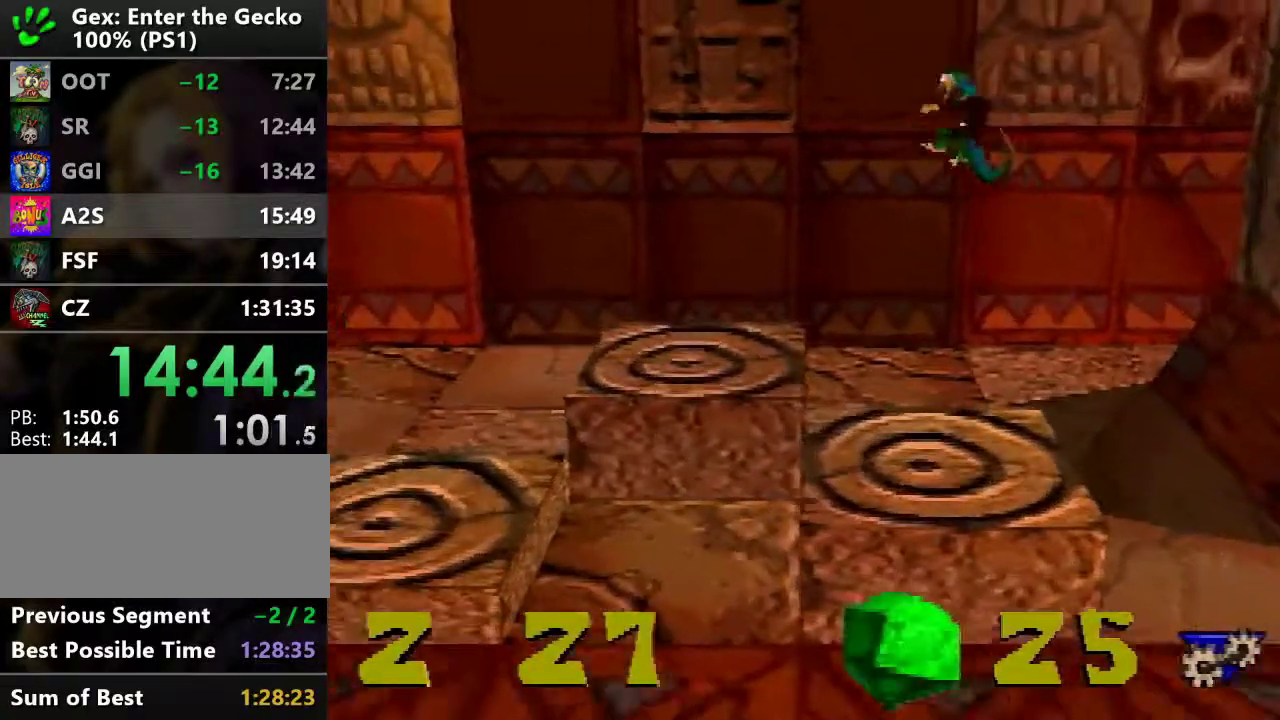
{"buttons": ["DPAD_LEFT"], "events": [[134, "DPAD_UP", "up"], [167, "CROSS", "up"]]}
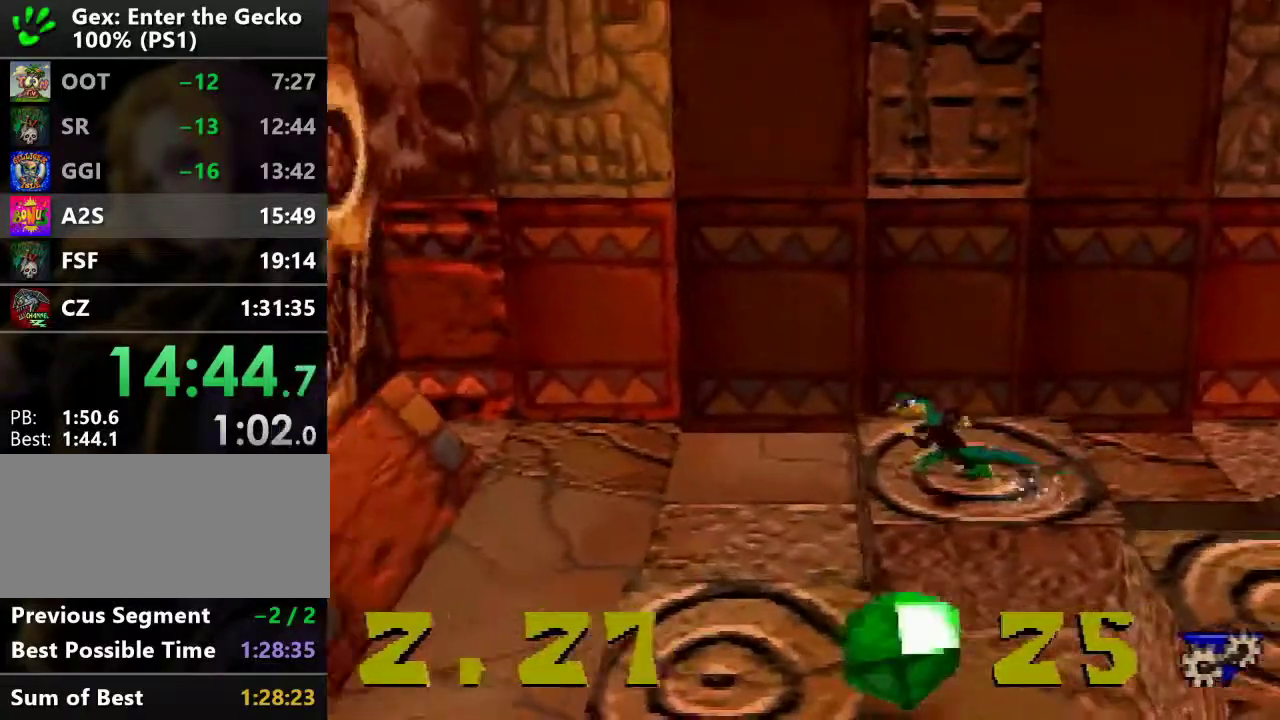
{"buttons": ["DPAD_UP", "DPAD_LEFT"], "events": [[317, "DPAD_UP", "down"]]}
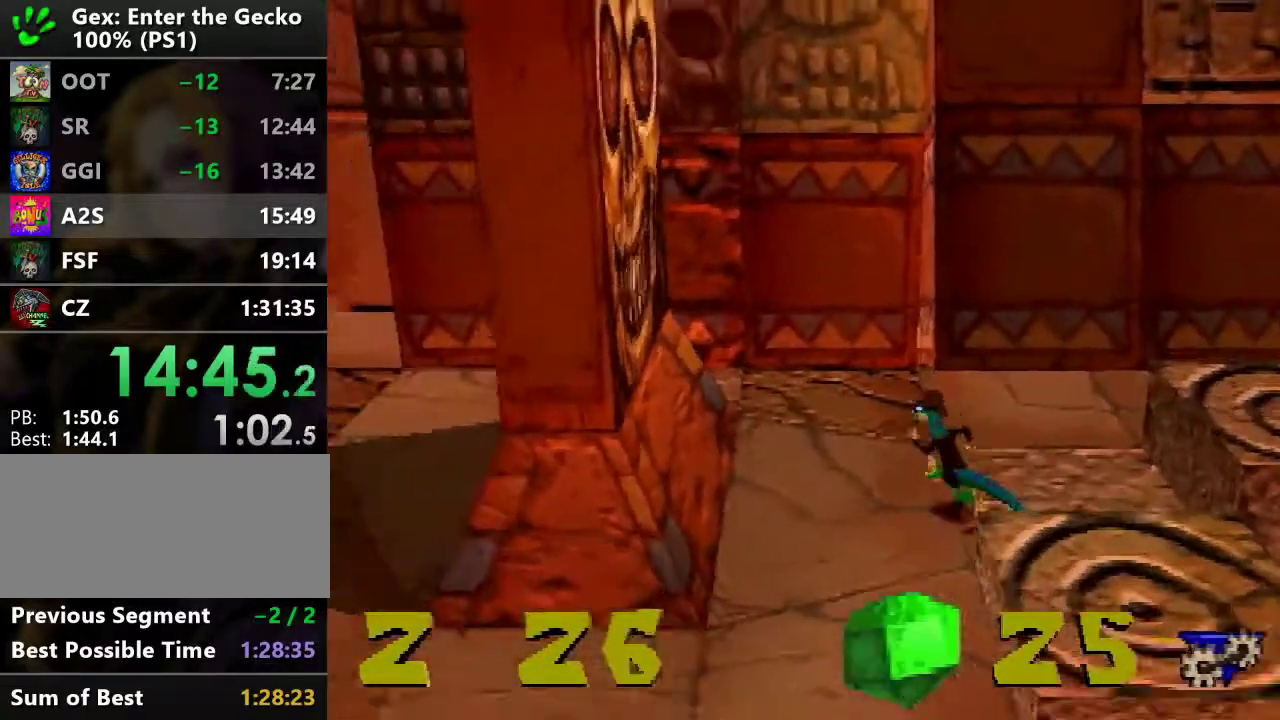
{"buttons": ["DPAD_UP"], "events": [[67, "DPAD_LEFT", "up"]]}
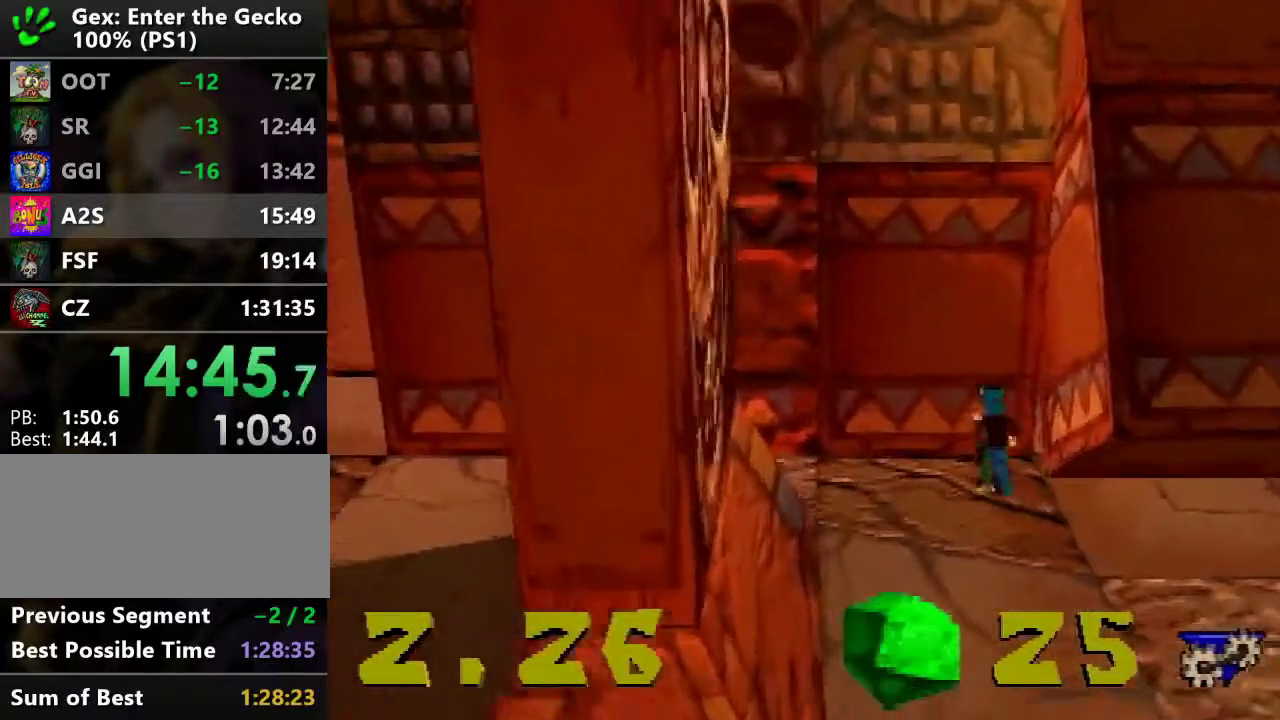
{"buttons": ["DPAD_UP", "DPAD_RIGHT"], "events": [[17, "DPAD_RIGHT", "down"]]}
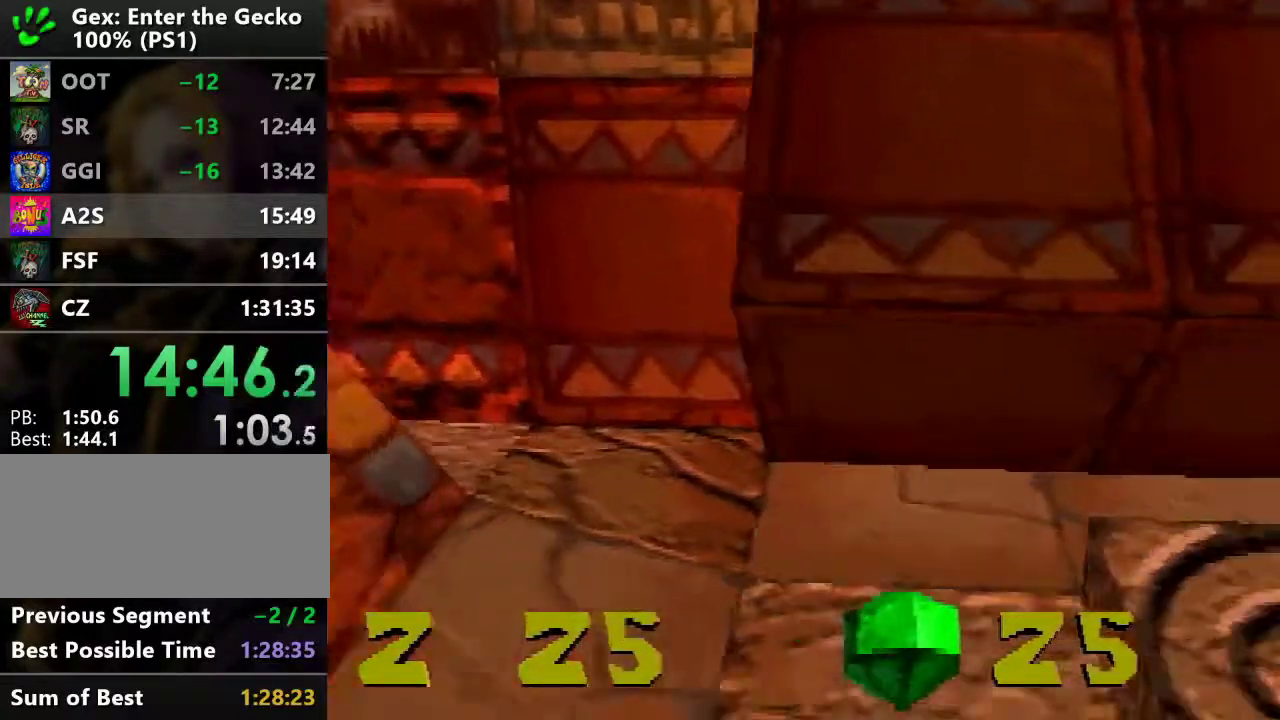
{"buttons": ["SQUARE", "DPAD_UP"], "events": [[67, "DPAD_RIGHT", "up"], [368, "SQUARE", "down"]]}
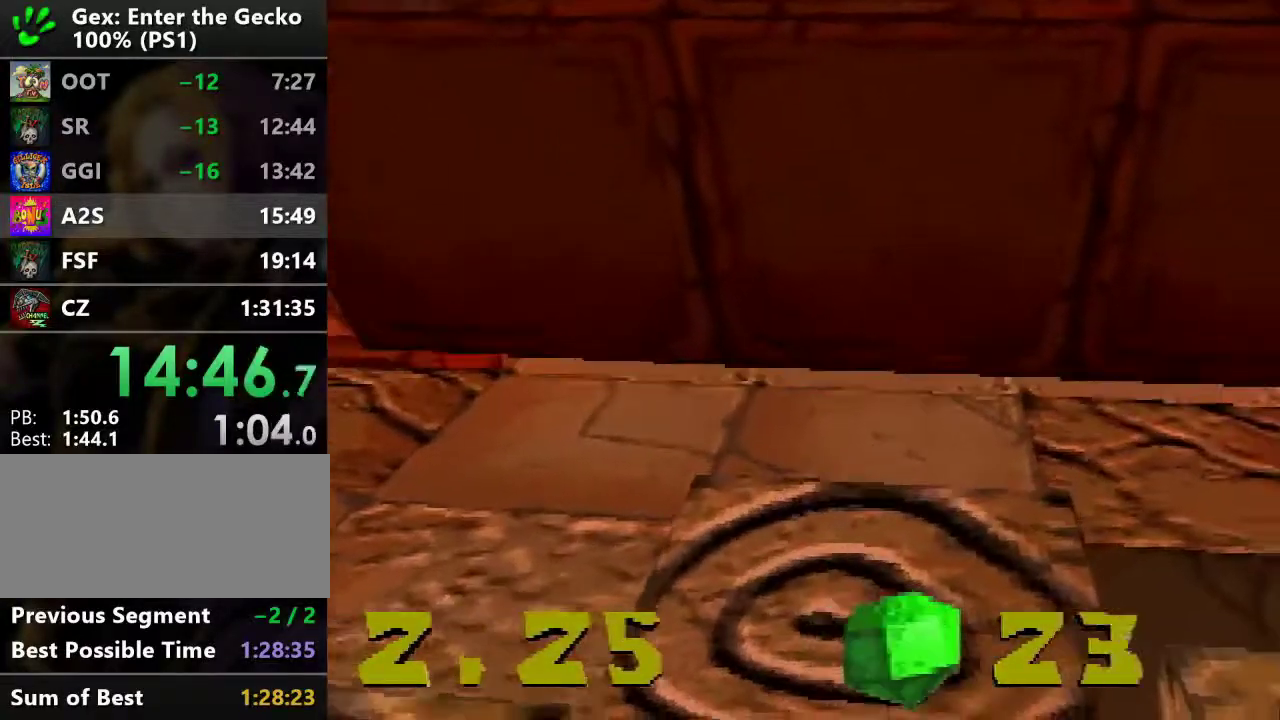
{"buttons": ["DPAD_RIGHT"], "events": [[17, "DPAD_RIGHT", "down"], [117, "SQUARE", "up"], [217, "DPAD_UP", "up"], [217, "SQUARE", "down"], [400, "SQUARE", "up"]]}
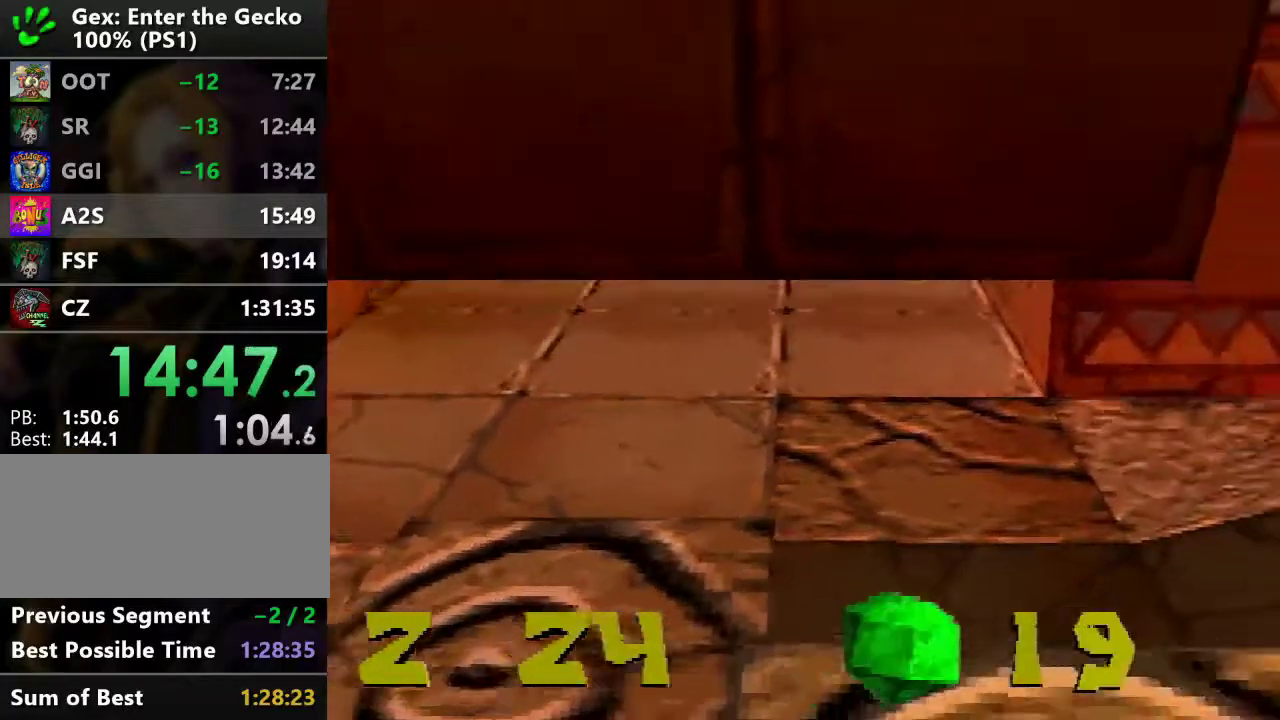
{"buttons": ["DPAD_DOWN"], "events": [[117, "SQUARE", "down"], [317, "DPAD_DOWN", "down"], [351, "SQUARE", "up"], [401, "DPAD_RIGHT", "up"]]}
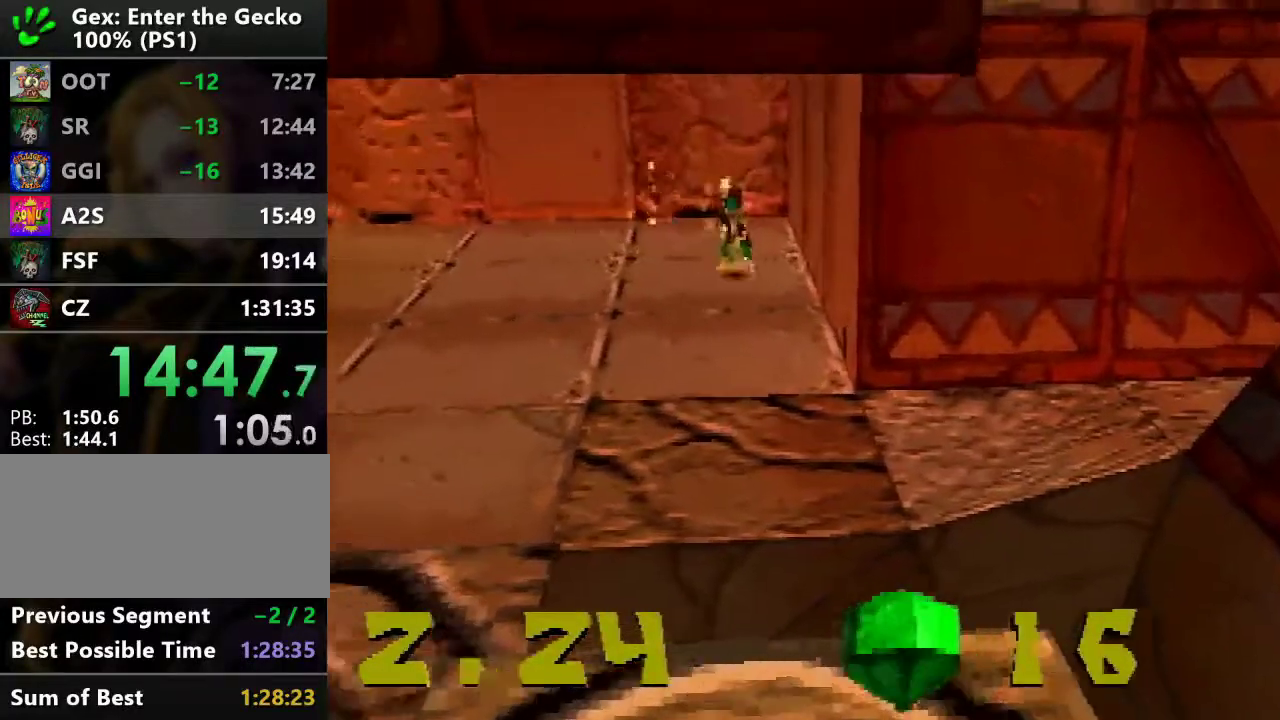
{"buttons": ["DPAD_DOWN"], "events": []}
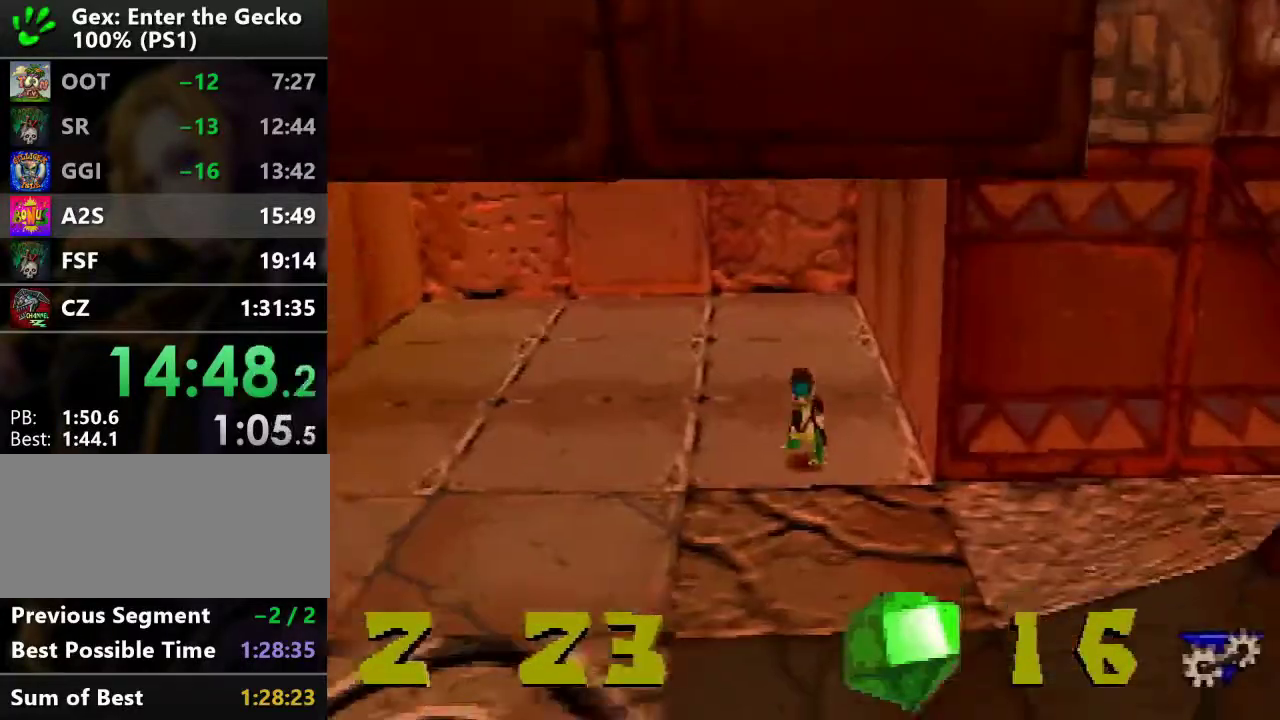
{"buttons": ["DPAD_RIGHT"], "events": [[67, "SQUARE", "down"], [134, "DPAD_RIGHT", "down"], [167, "DPAD_DOWN", "up"], [201, "SQUARE", "up"]]}
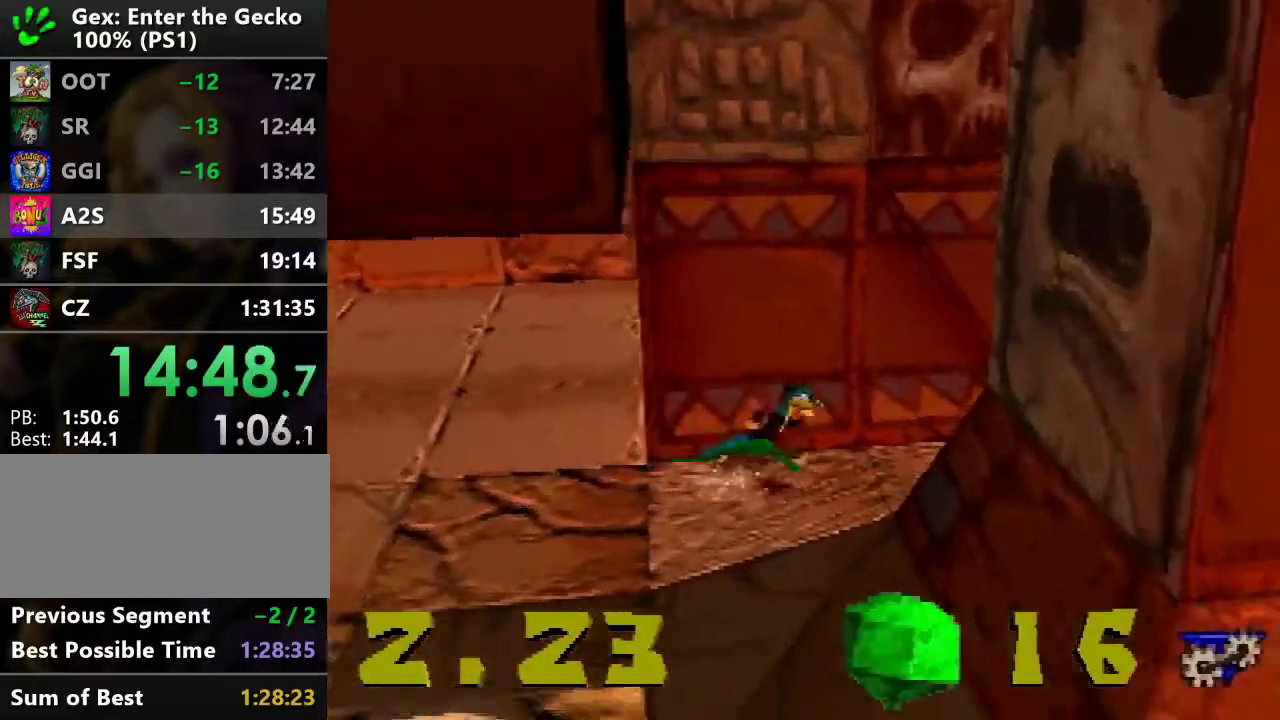
{"buttons": ["DPAD_RIGHT"], "events": []}
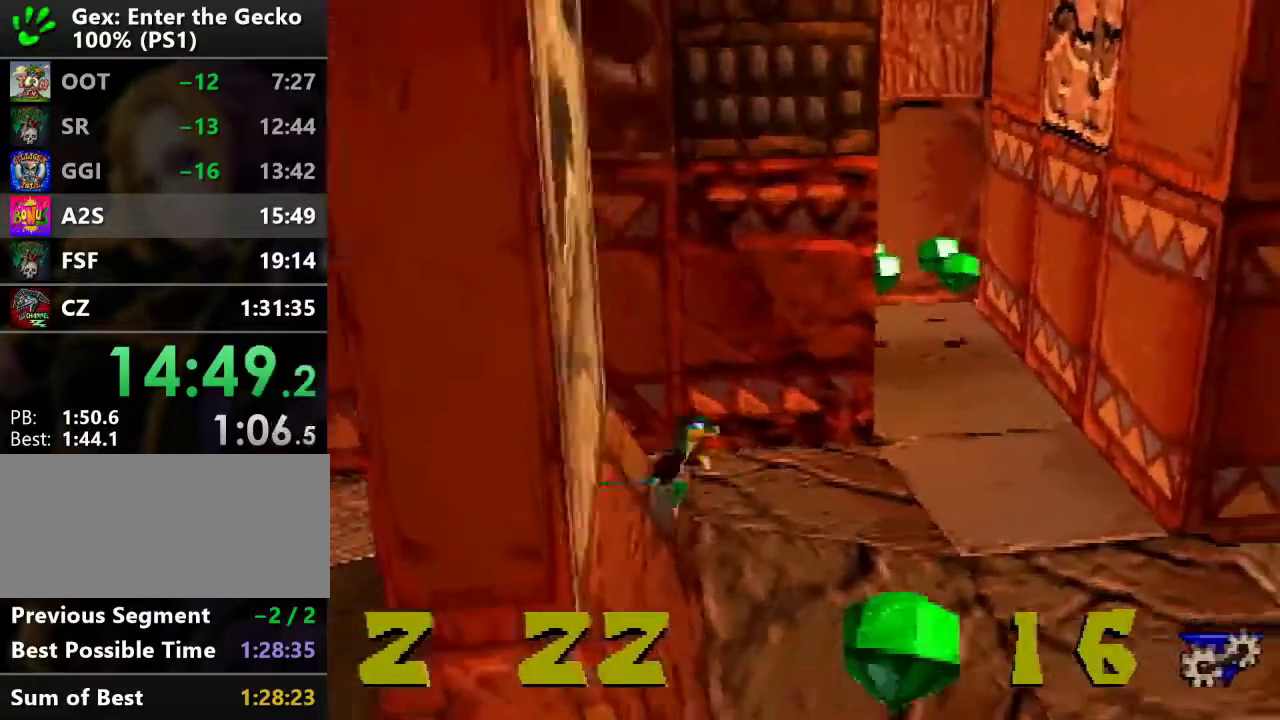
{"buttons": ["DPAD_UP"], "events": [[334, "SQUARE", "down"], [418, "DPAD_UP", "down"], [418, "SQUARE", "up"], [451, "DPAD_RIGHT", "up"]]}
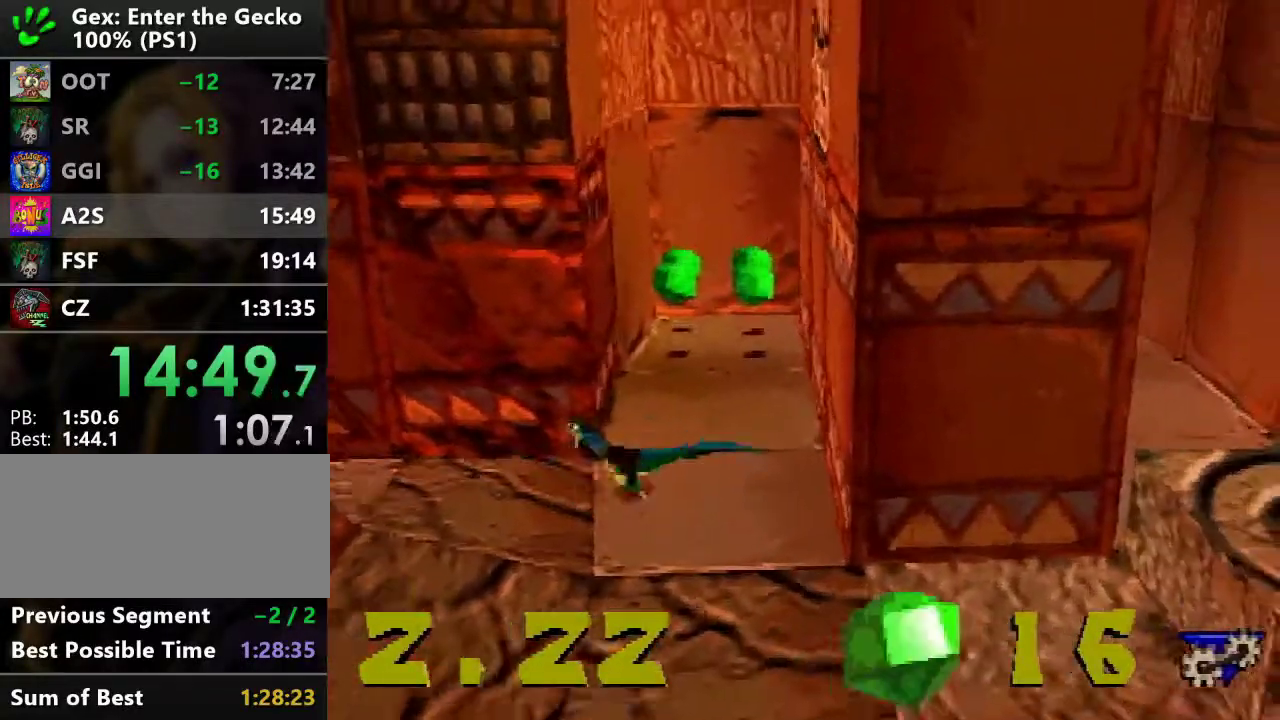
{"buttons": ["DPAD_UP"], "events": []}
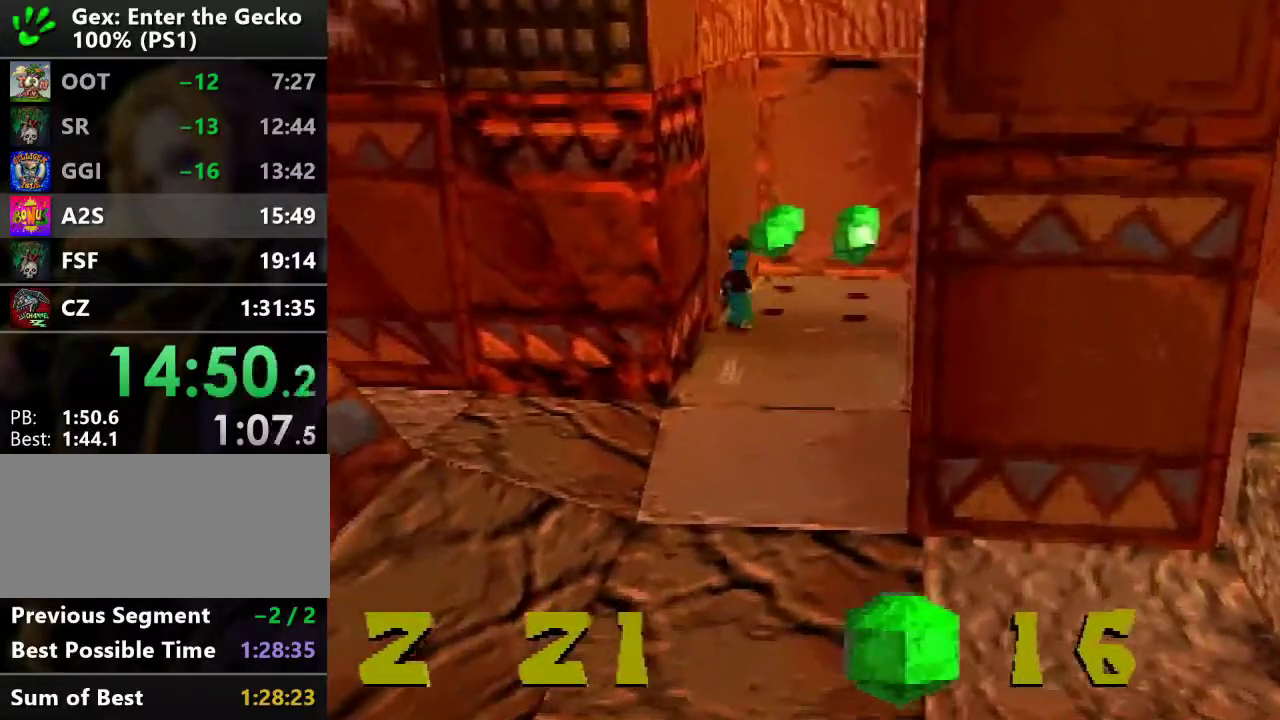
{"buttons": ["R2", "DPAD_DOWN"], "events": [[51, "SQUARE", "down"], [67, "DPAD_RIGHT", "down"], [167, "DPAD_UP", "up"], [251, "DPAD_DOWN", "down"], [284, "SQUARE", "up"], [317, "DPAD_RIGHT", "up"], [484, "R2", "down"]]}